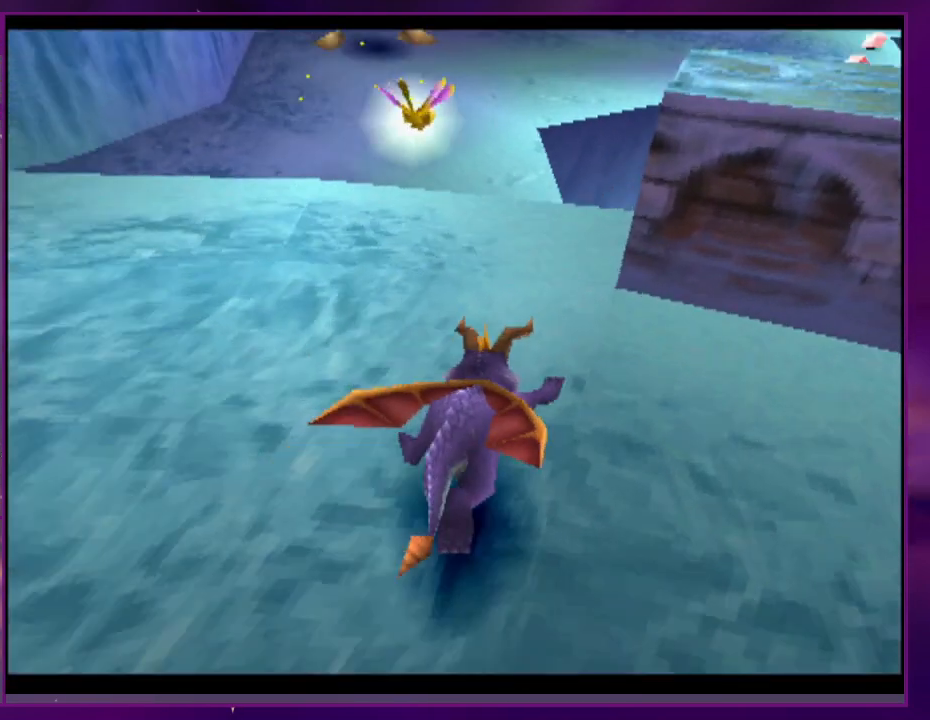
Gameplay with a controller (PlayStation layout); each line is a JSON object with the inputs held at the frame after it. "events" lists button and stick changes between this image and that frame as [ms after this image, input, new state], when the widget could be followed in between. Not read: DPAD_DOWN DPAD_LEFT DPAD_UP L2 L3 R3 left_stick right_stick.
{"buttons": ["DPAD_RIGHT"], "events": [[133, "CROSS", "down"], [233, "CROSS", "up"], [333, "DPAD_RIGHT", "up"], [500, "DPAD_RIGHT", "down"]]}
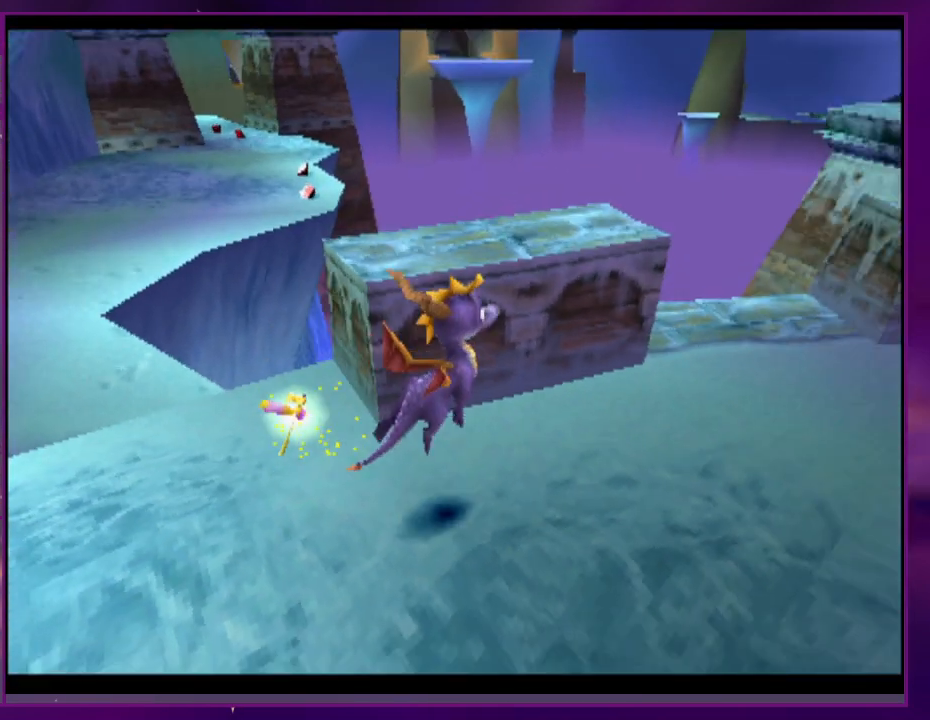
{"buttons": [], "events": [[300, "DPAD_RIGHT", "up"]]}
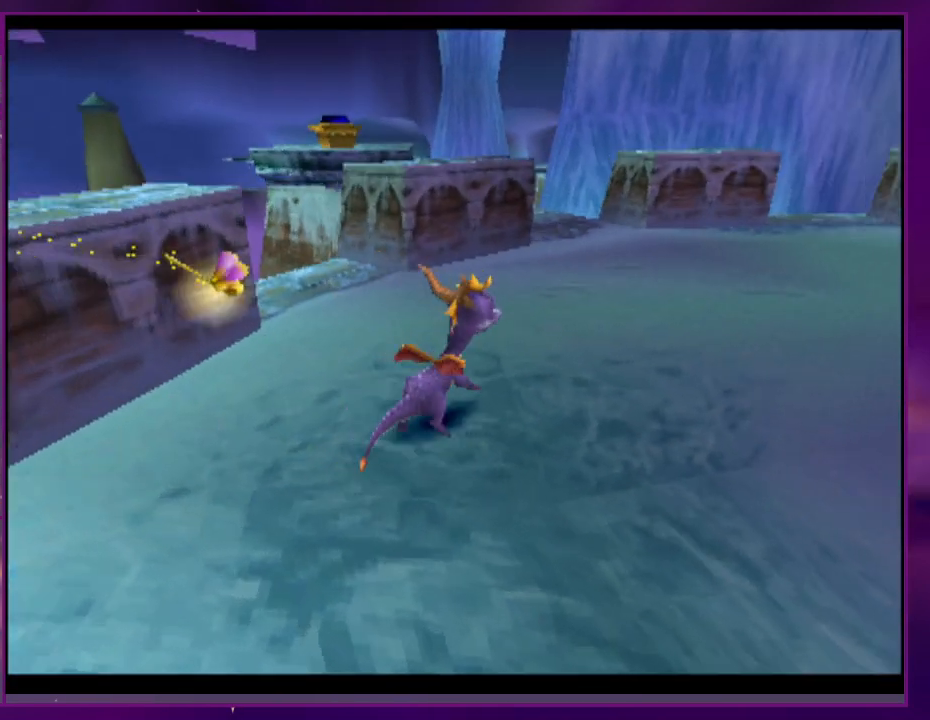
{"buttons": ["SQUARE"], "events": [[200, "CROSS", "down"], [233, "SQUARE", "down"], [267, "CROSS", "up"], [300, "DPAD_RIGHT", "down"], [367, "DPAD_RIGHT", "up"]]}
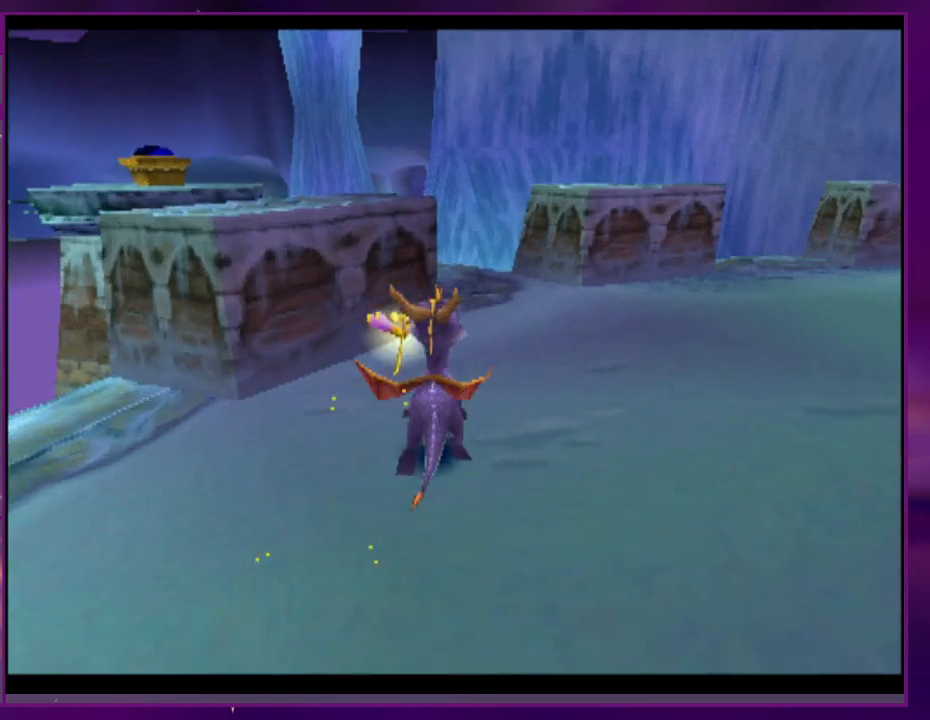
{"buttons": ["SQUARE"], "events": []}
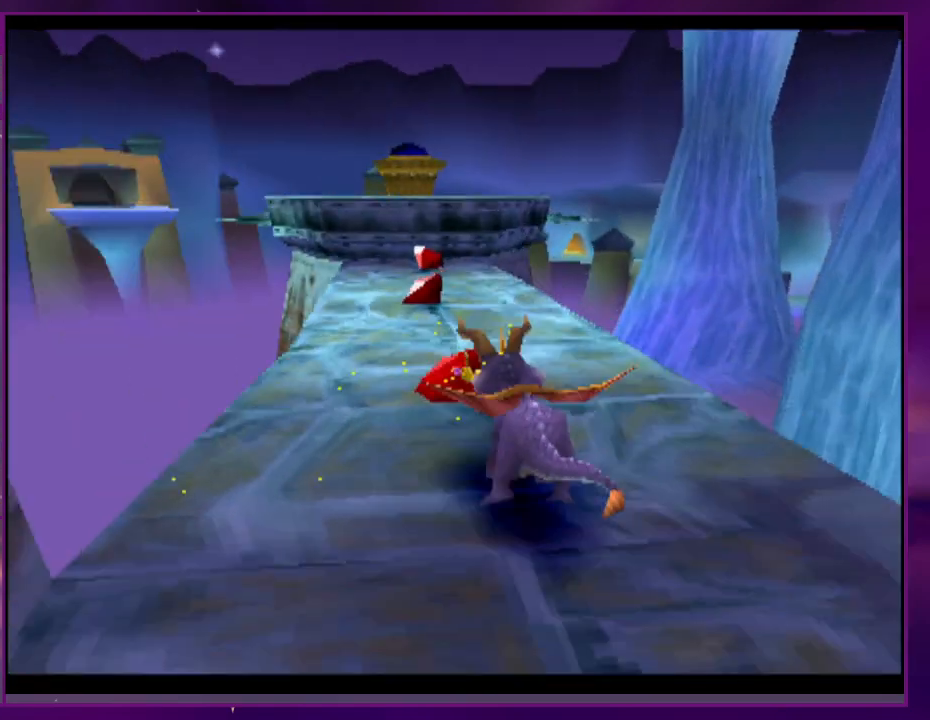
{"buttons": ["CROSS"], "events": [[133, "DPAD_RIGHT", "down"], [167, "SQUARE", "up"], [233, "DPAD_RIGHT", "up"], [367, "CROSS", "down"]]}
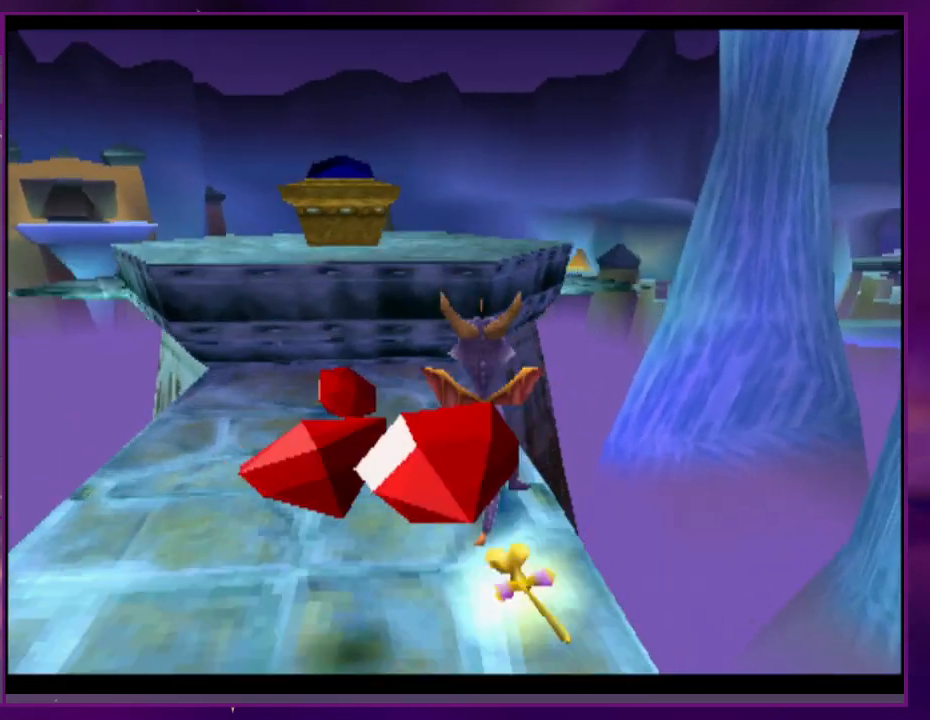
{"buttons": ["SQUARE", "DPAD_RIGHT"], "events": [[167, "CROSS", "up"], [167, "SQUARE", "down"], [300, "DPAD_RIGHT", "down"]]}
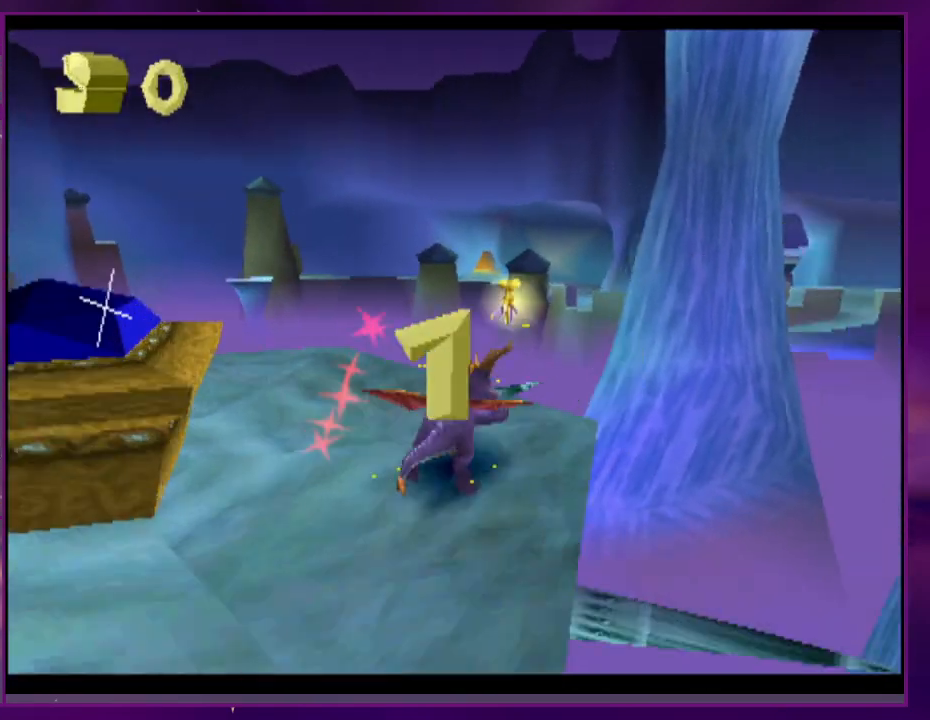
{"buttons": ["CIRCLE"], "events": [[33, "CROSS", "down"], [233, "CROSS", "up"], [233, "SQUARE", "up"], [333, "CROSS", "down"], [333, "DPAD_RIGHT", "up"], [433, "CIRCLE", "down"], [433, "CROSS", "up"]]}
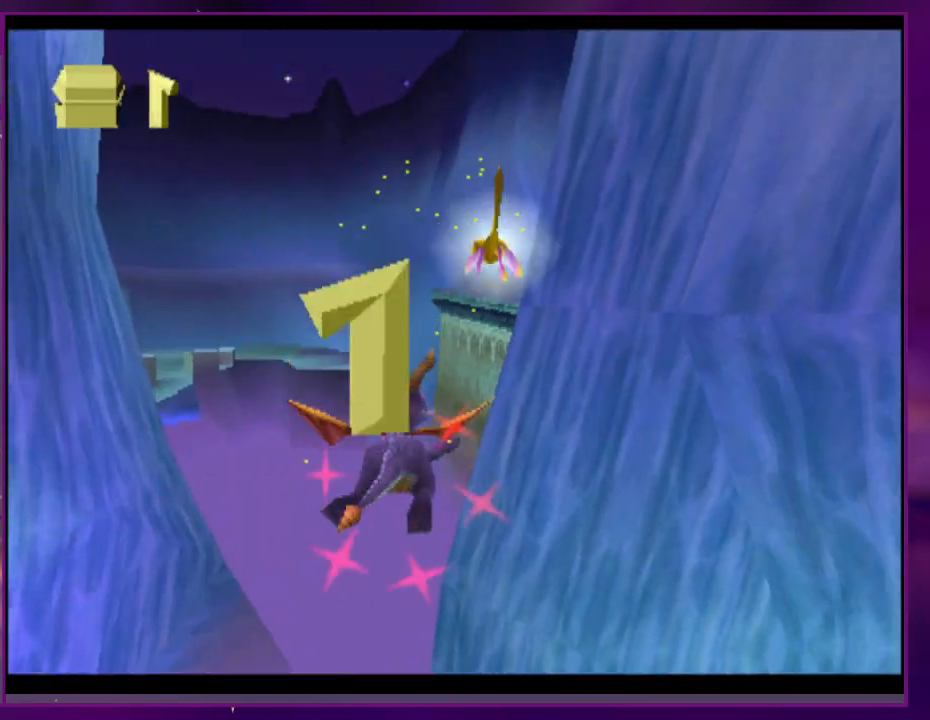
{"buttons": ["DPAD_RIGHT"], "events": [[33, "CIRCLE", "up"], [467, "DPAD_RIGHT", "down"]]}
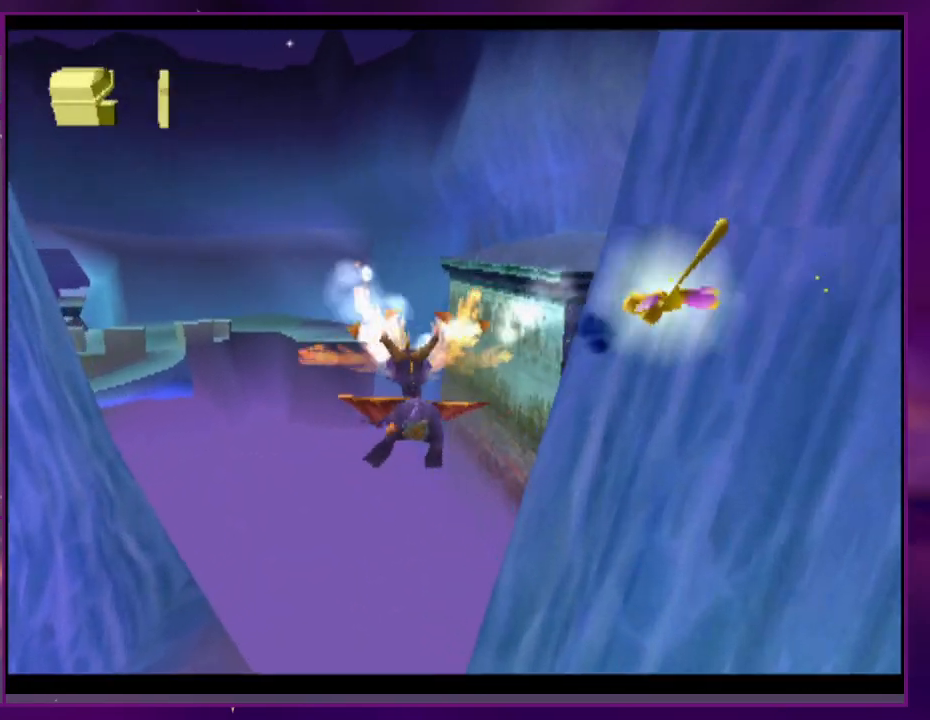
{"buttons": ["DPAD_RIGHT"], "events": [[233, "DPAD_RIGHT", "up"], [333, "DPAD_RIGHT", "down"]]}
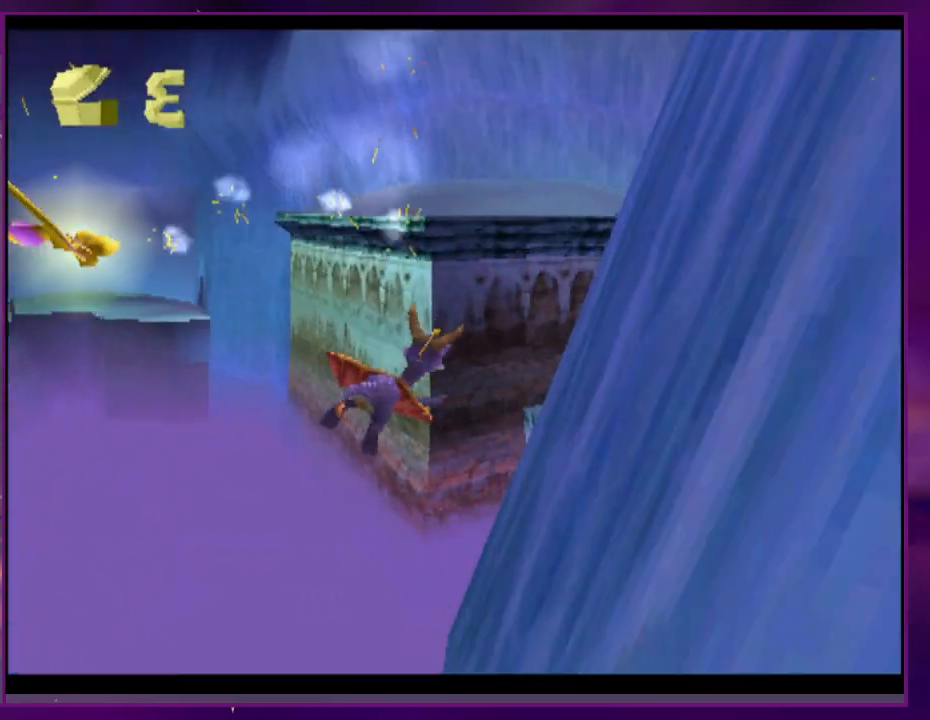
{"buttons": [], "events": [[200, "DPAD_RIGHT", "up"]]}
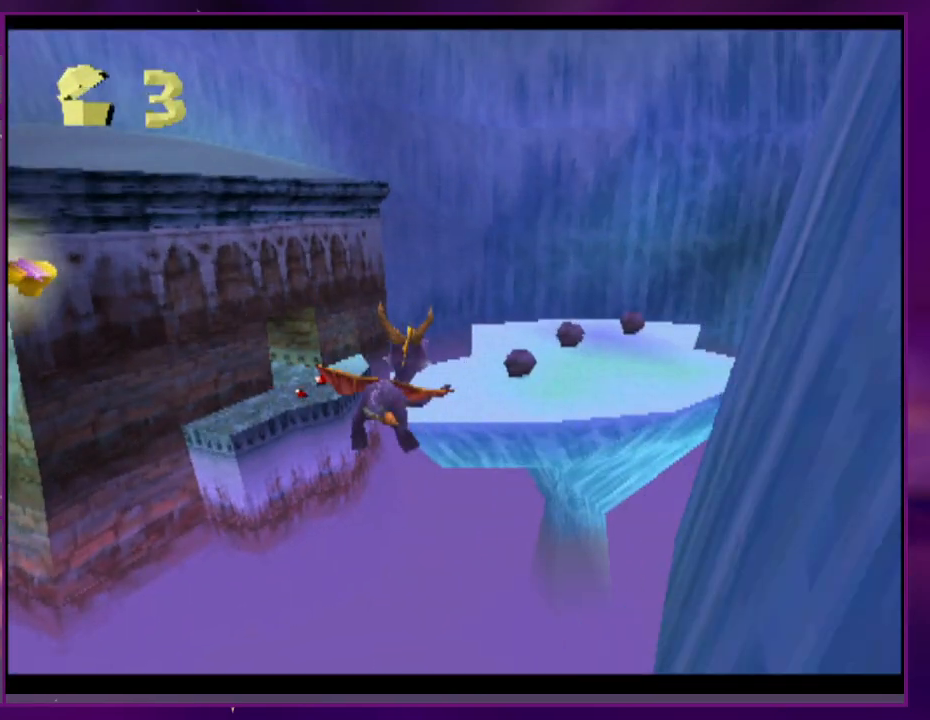
{"buttons": [], "events": [[333, "DPAD_RIGHT", "down"], [400, "DPAD_RIGHT", "up"]]}
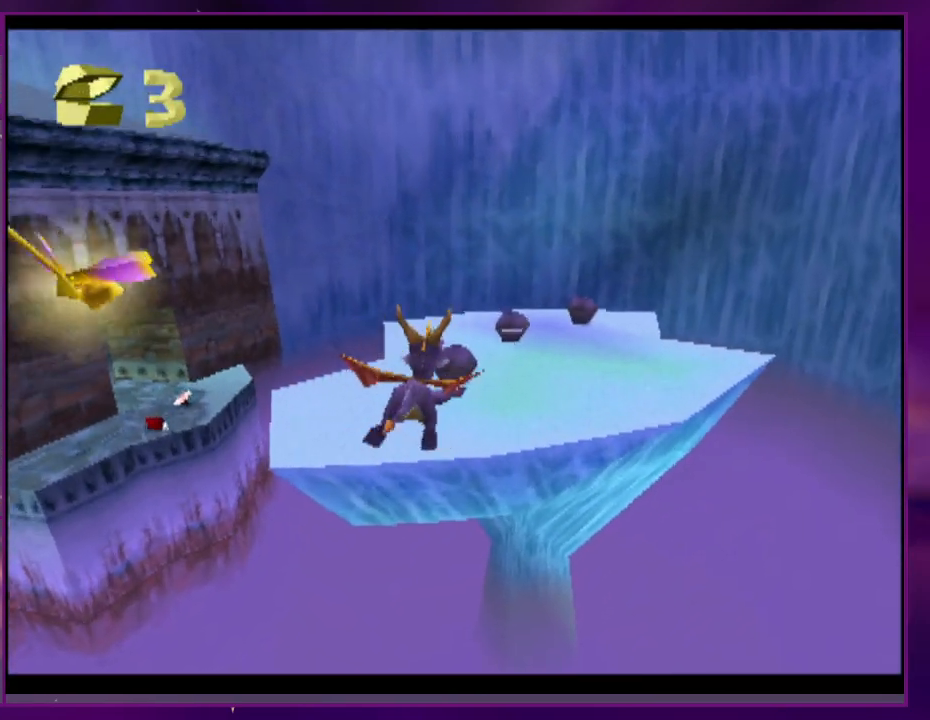
{"buttons": [], "events": [[33, "SQUARE", "down"], [100, "DPAD_RIGHT", "down"], [167, "DPAD_RIGHT", "up"], [400, "SQUARE", "up"]]}
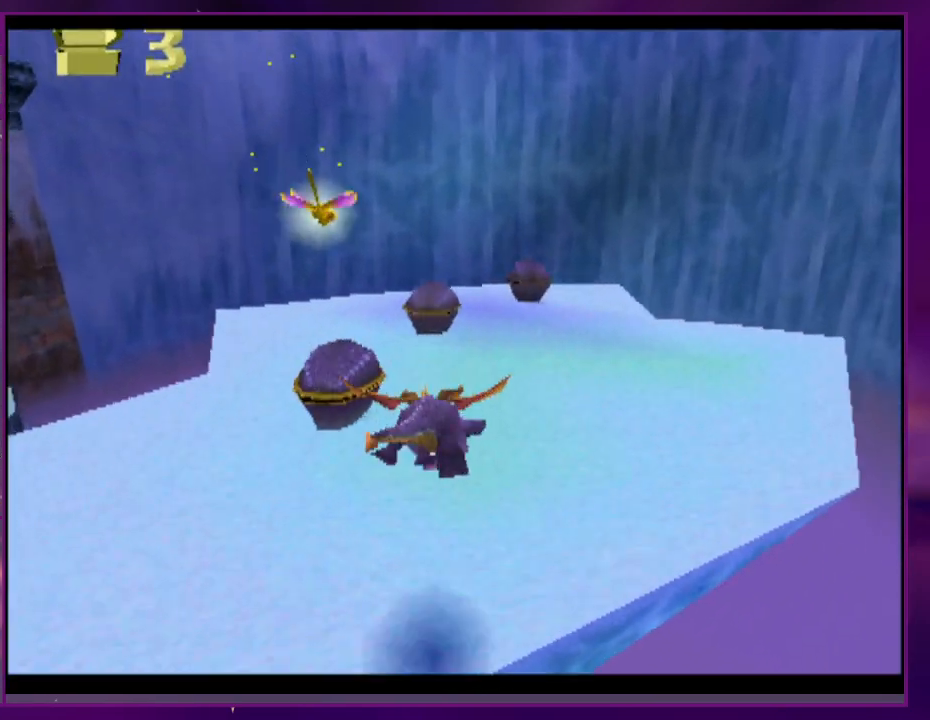
{"buttons": [], "events": [[67, "CIRCLE", "down"], [133, "CIRCLE", "up"], [200, "DPAD_RIGHT", "down"], [233, "CIRCLE", "down"], [300, "CIRCLE", "up"], [367, "CIRCLE", "down"], [433, "CIRCLE", "up"], [433, "DPAD_RIGHT", "up"]]}
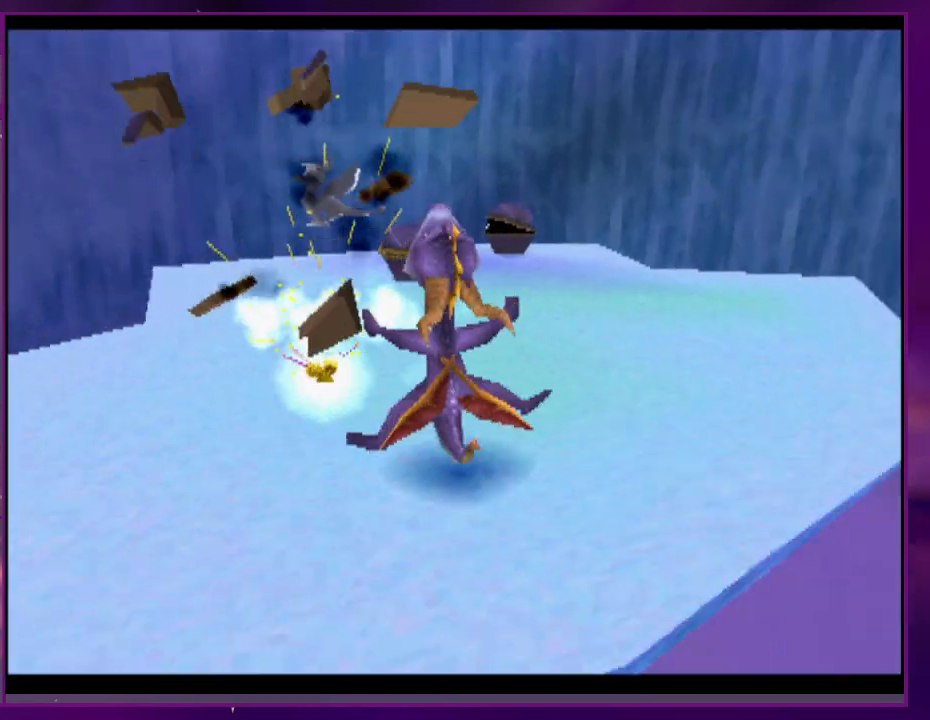
{"buttons": [], "events": [[33, "CIRCLE", "down"], [100, "CIRCLE", "up"], [367, "CIRCLE", "down"], [500, "CIRCLE", "up"]]}
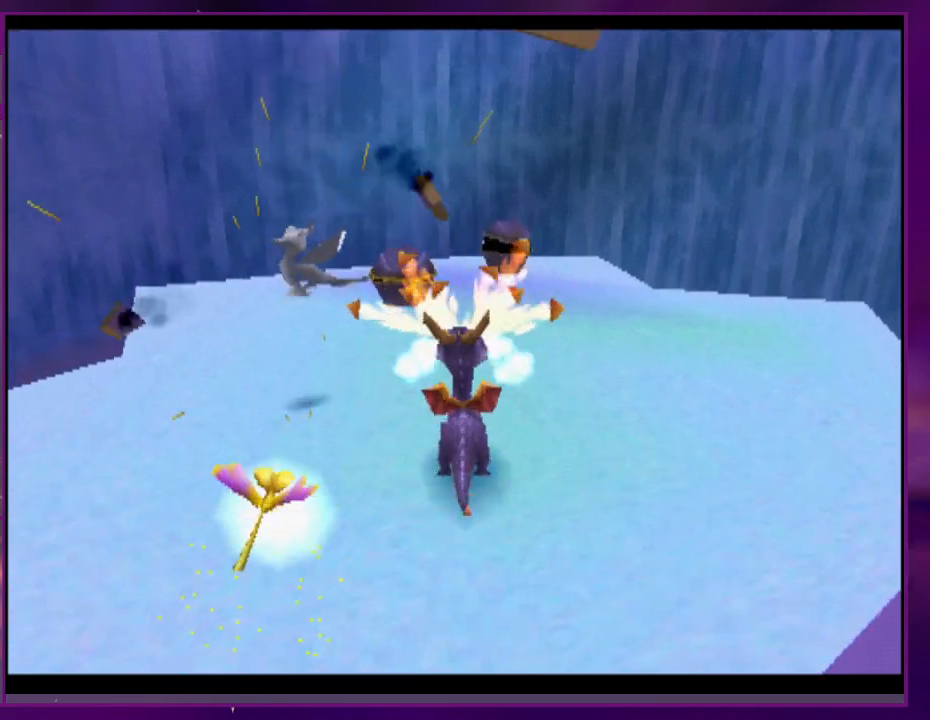
{"buttons": [], "events": [[33, "SQUARE", "down"], [200, "DPAD_RIGHT", "down"], [300, "DPAD_RIGHT", "up"], [300, "SQUARE", "up"]]}
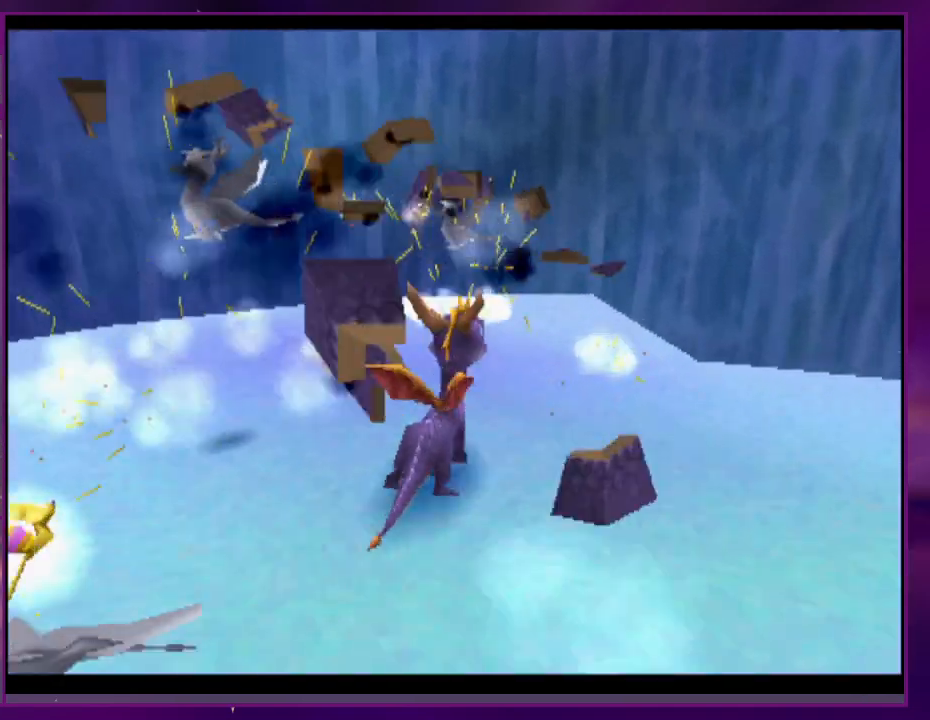
{"buttons": []}
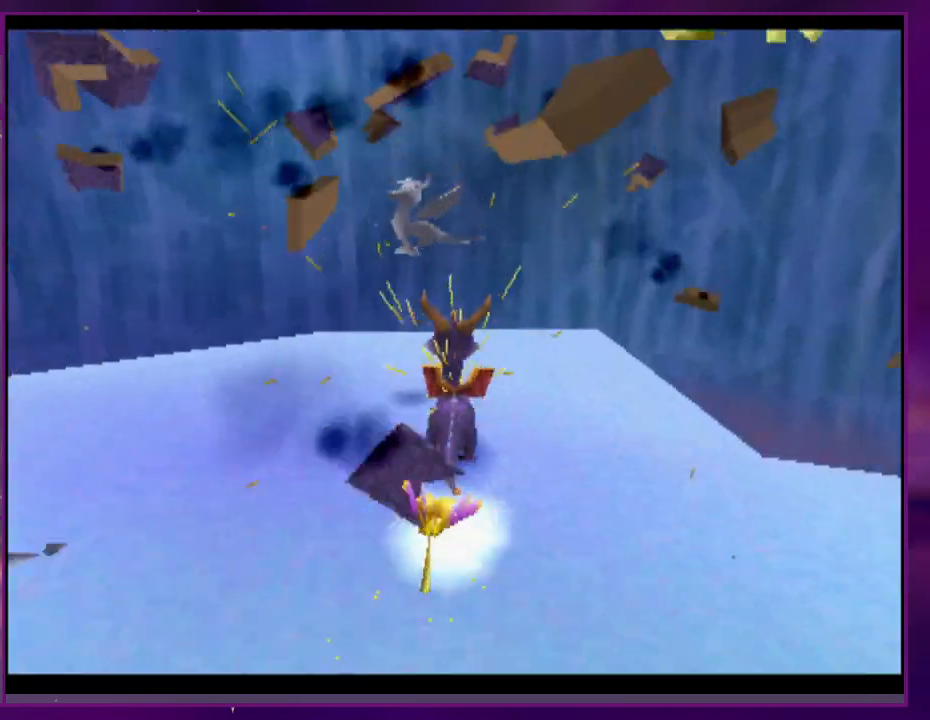
{"buttons": ["R2"], "events": [[100, "R2", "down"]]}
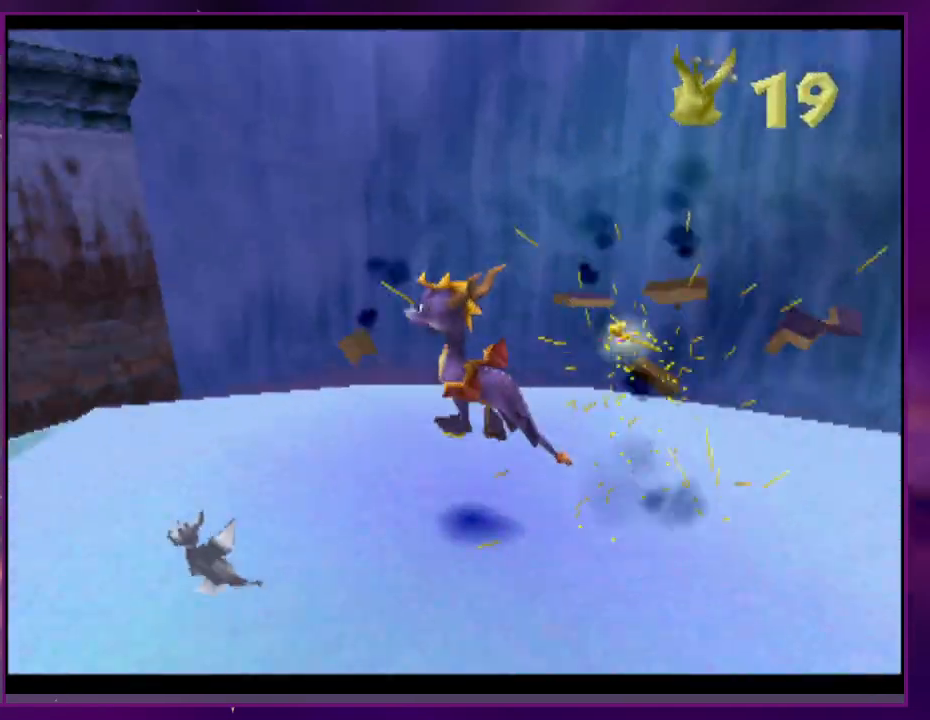
{"buttons": ["CROSS", "SQUARE", "DPAD_RIGHT"], "events": [[167, "R2", "up"], [300, "SQUARE", "down"], [400, "DPAD_RIGHT", "down"], [500, "CROSS", "down"]]}
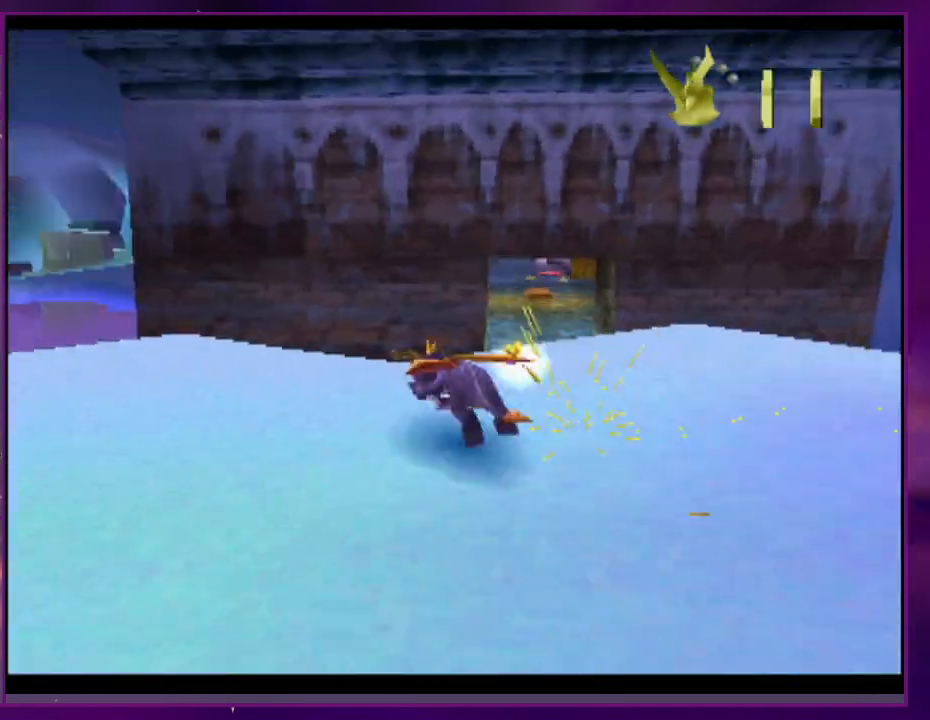
{"buttons": ["SQUARE"], "events": [[33, "DPAD_RIGHT", "up"], [133, "CROSS", "up"], [233, "DPAD_RIGHT", "down"], [467, "DPAD_RIGHT", "up"]]}
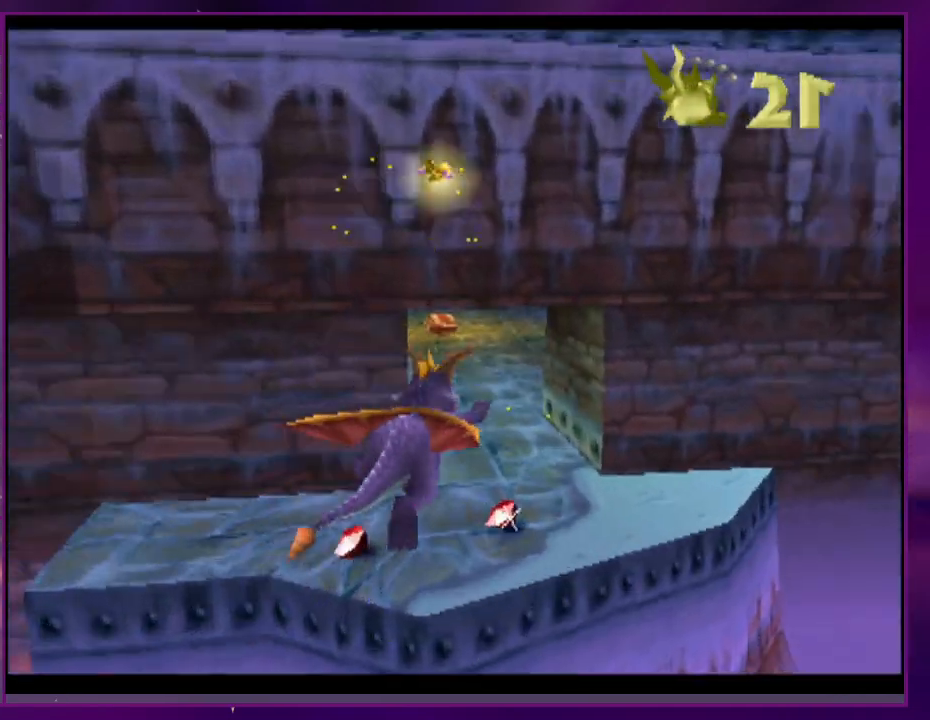
{"buttons": ["SQUARE"], "events": [[267, "DPAD_RIGHT", "down"], [300, "DPAD_RIGHT", "up"]]}
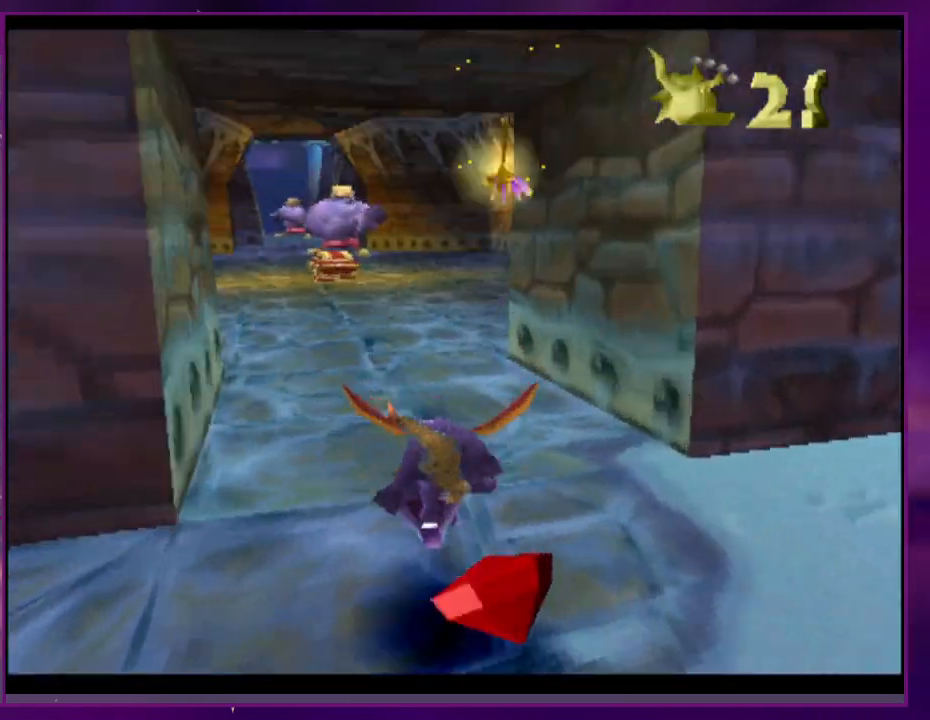
{"buttons": ["SQUARE"], "events": [[233, "DPAD_RIGHT", "down"], [467, "DPAD_RIGHT", "up"]]}
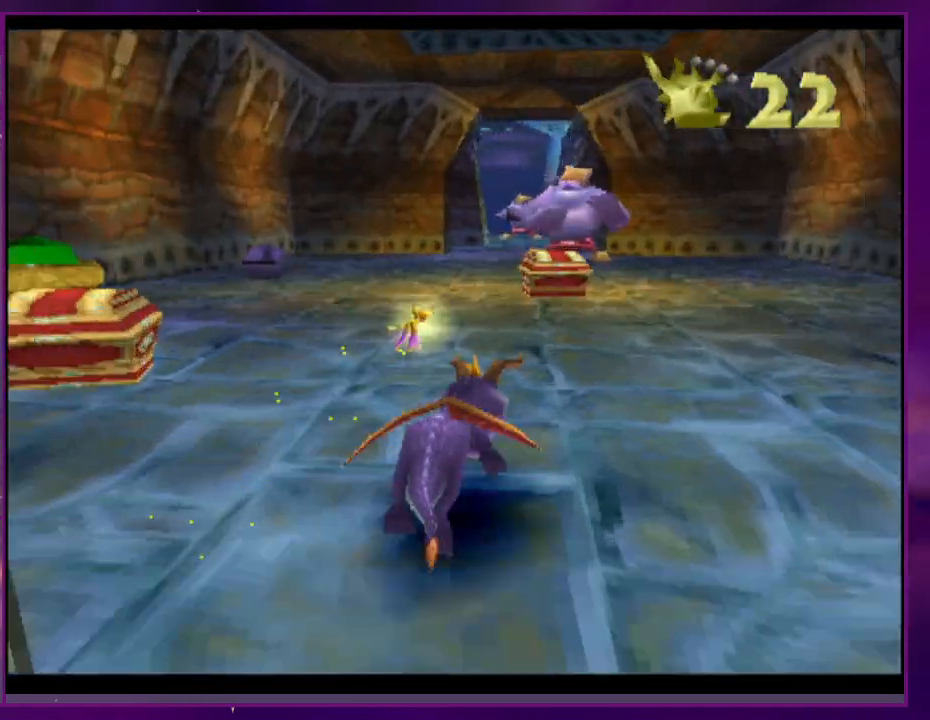
{"buttons": ["SQUARE"], "events": []}
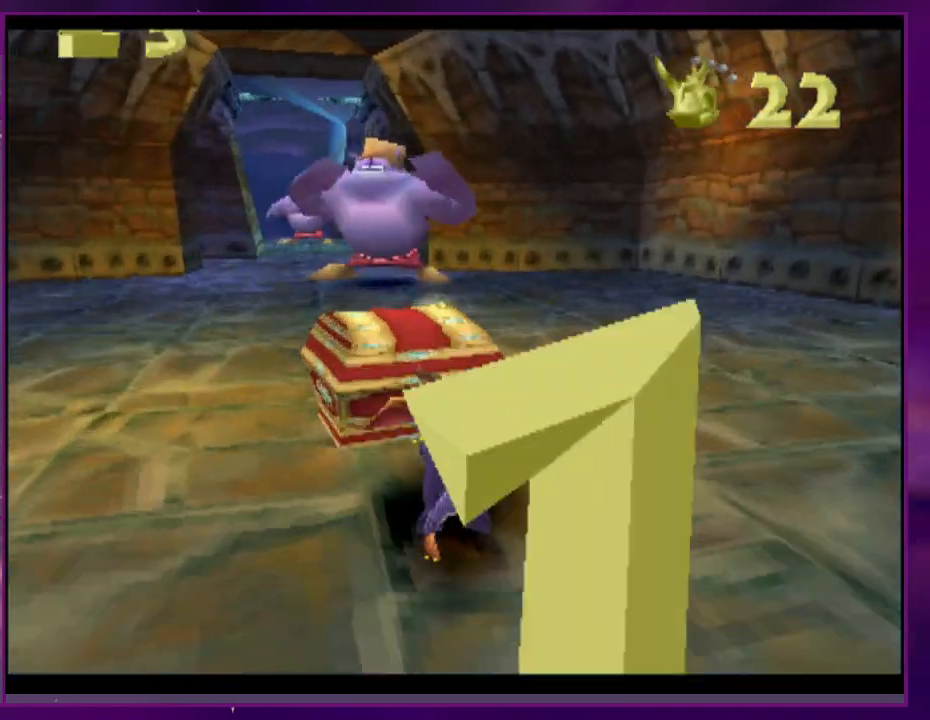
{"buttons": ["CROSS"], "events": [[67, "SQUARE", "up"], [100, "CIRCLE", "down"], [133, "CROSS", "down"], [167, "CIRCLE", "up"], [167, "CROSS", "up"], [167, "SQUARE", "down"], [333, "SQUARE", "up"], [467, "CROSS", "down"]]}
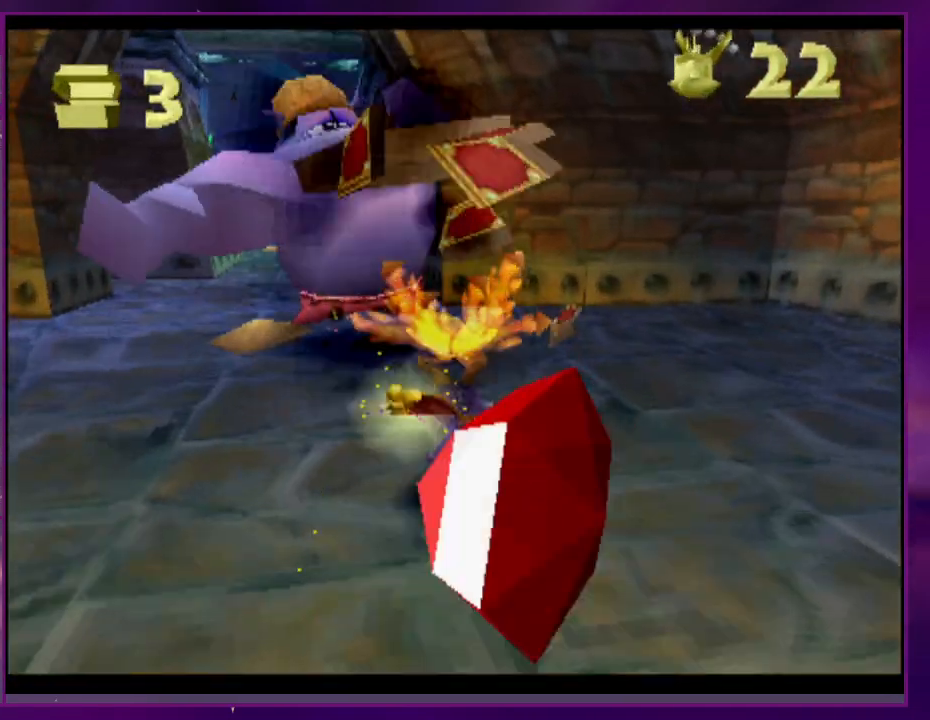
{"buttons": ["SQUARE"], "events": [[233, "CROSS", "up"], [467, "SQUARE", "down"]]}
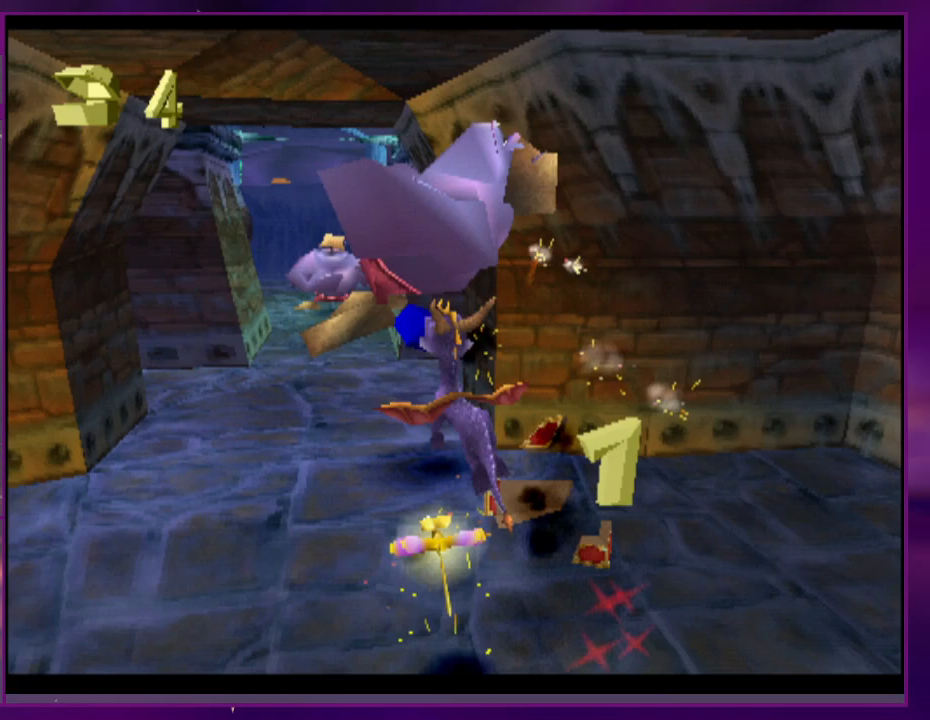
{"buttons": ["SQUARE", "DPAD_RIGHT"], "events": [[367, "DPAD_RIGHT", "down"]]}
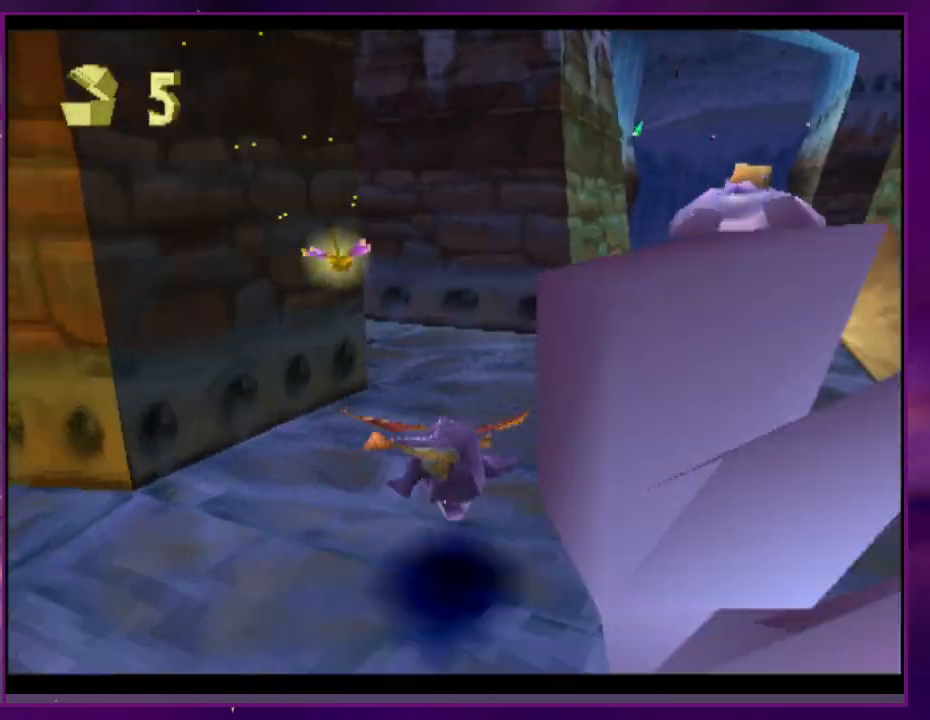
{"buttons": ["SQUARE"], "events": [[233, "DPAD_RIGHT", "up"], [333, "CIRCLE", "down"], [333, "SQUARE", "up"], [400, "CROSS", "down"], [400, "SQUARE", "down"], [433, "CIRCLE", "up"], [433, "CROSS", "up"]]}
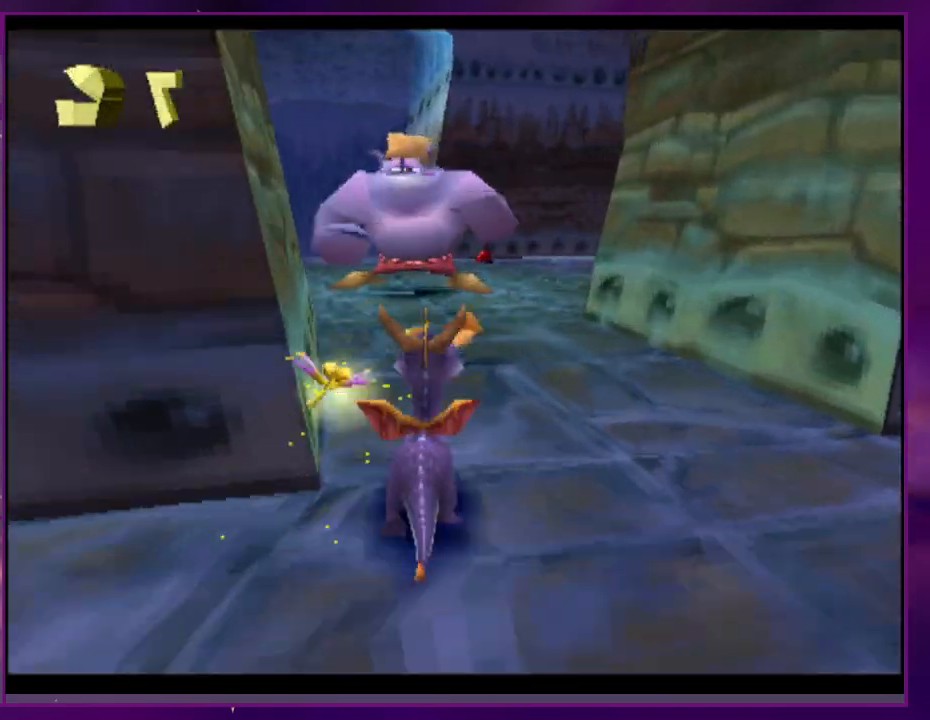
{"buttons": ["SQUARE"], "events": [[167, "SQUARE", "up"], [233, "CROSS", "down"], [333, "CROSS", "up"], [333, "SQUARE", "down"]]}
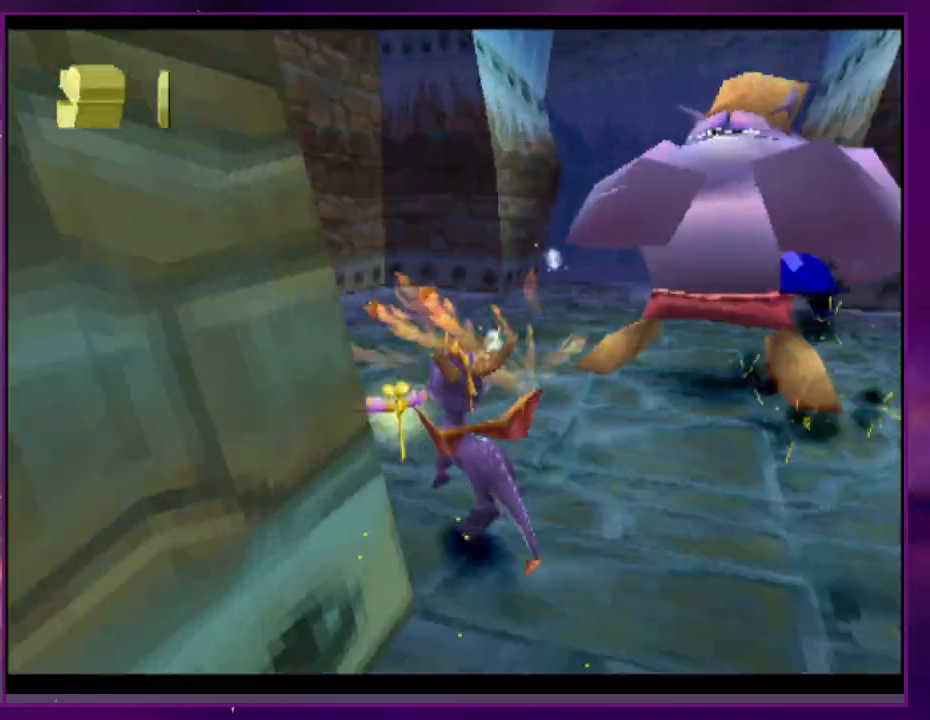
{"buttons": ["SQUARE"], "events": [[133, "SQUARE", "up"], [200, "SQUARE", "down"], [333, "DPAD_RIGHT", "down"], [433, "DPAD_RIGHT", "up"]]}
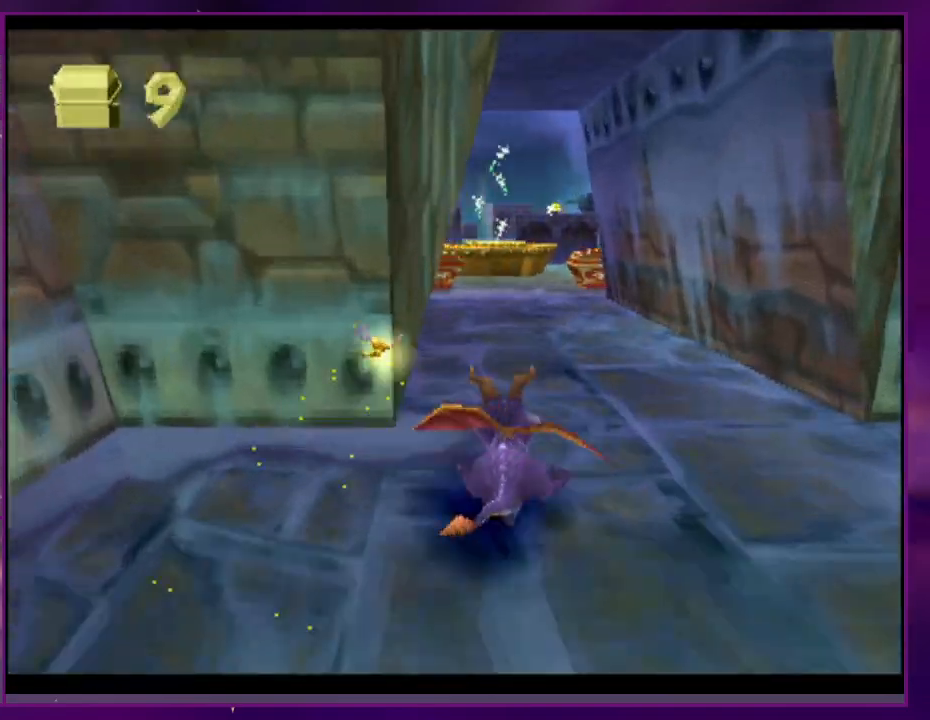
{"buttons": ["SQUARE"], "events": [[333, "DPAD_RIGHT", "down"], [500, "DPAD_RIGHT", "up"]]}
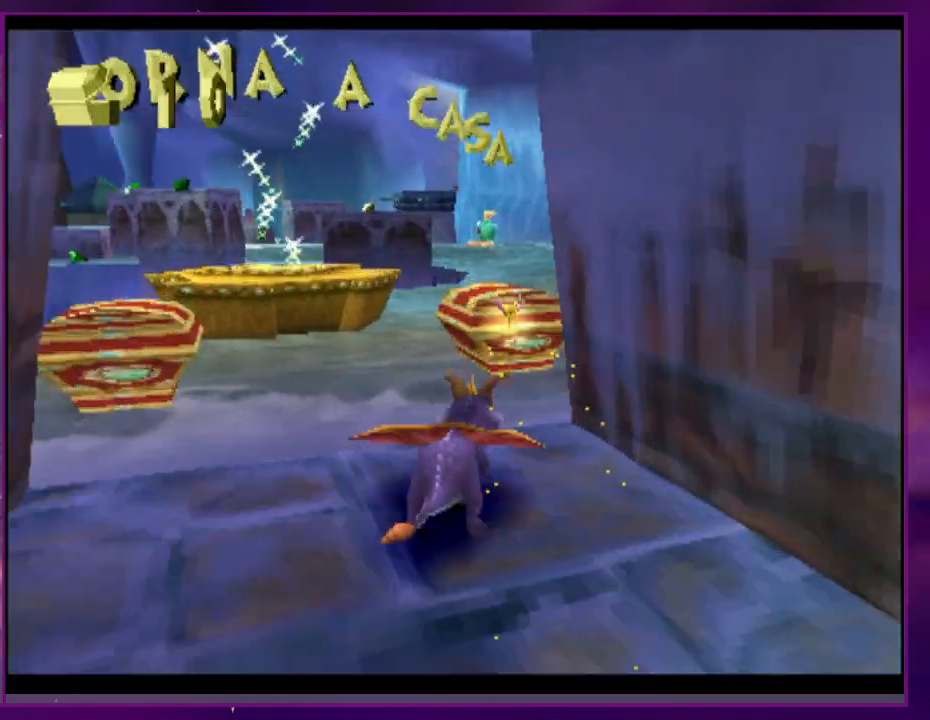
{"buttons": ["DPAD_RIGHT"], "events": [[400, "DPAD_RIGHT", "down"], [500, "SQUARE", "up"]]}